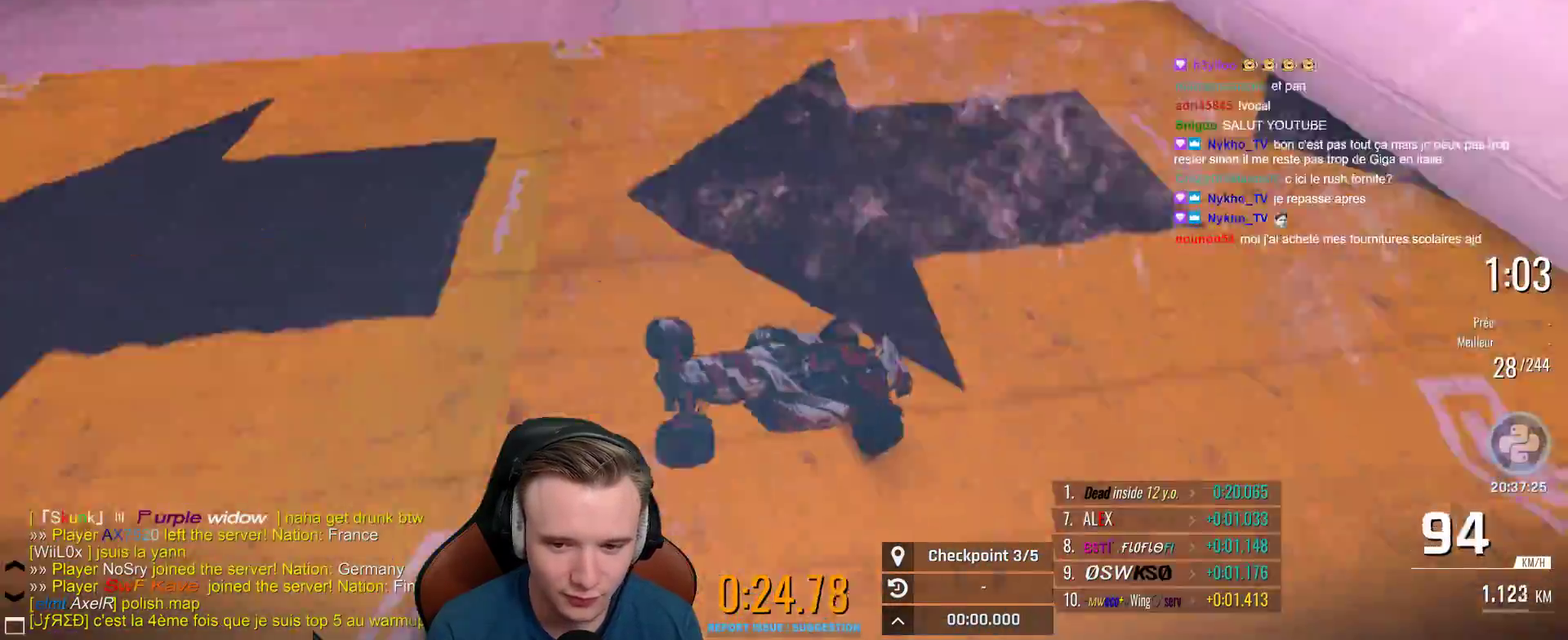
Gameplay with a controller (Xbox layout); each line is a JSON object with the inputs held at the frame after it. "events" lists button and stick changes between this image and that frame as [ms after this image, input, new state], when the widget could be followed in between.
{"buttons": ["A"], "left_stick": "center", "right_stick": "center", "events": [[83, "left_stick", "center"]]}
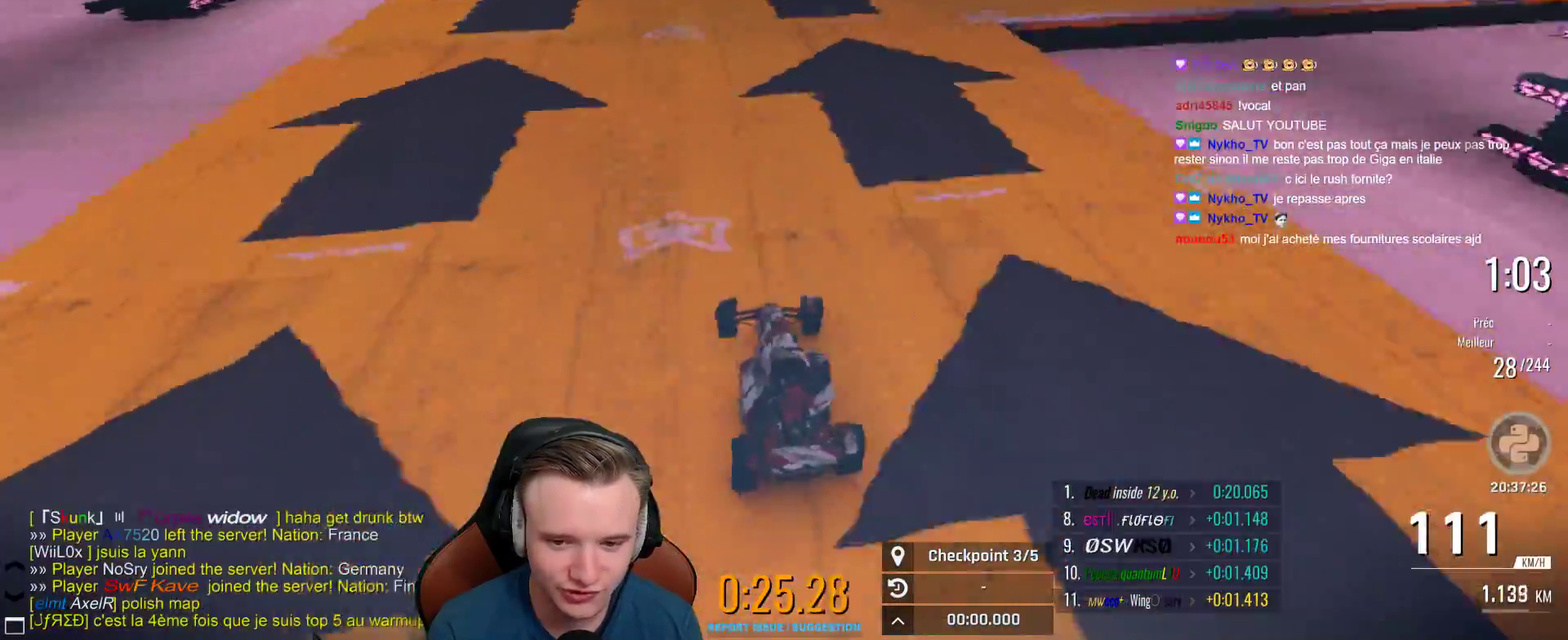
{"buttons": ["A"], "left_stick": "center", "right_stick": "center"}
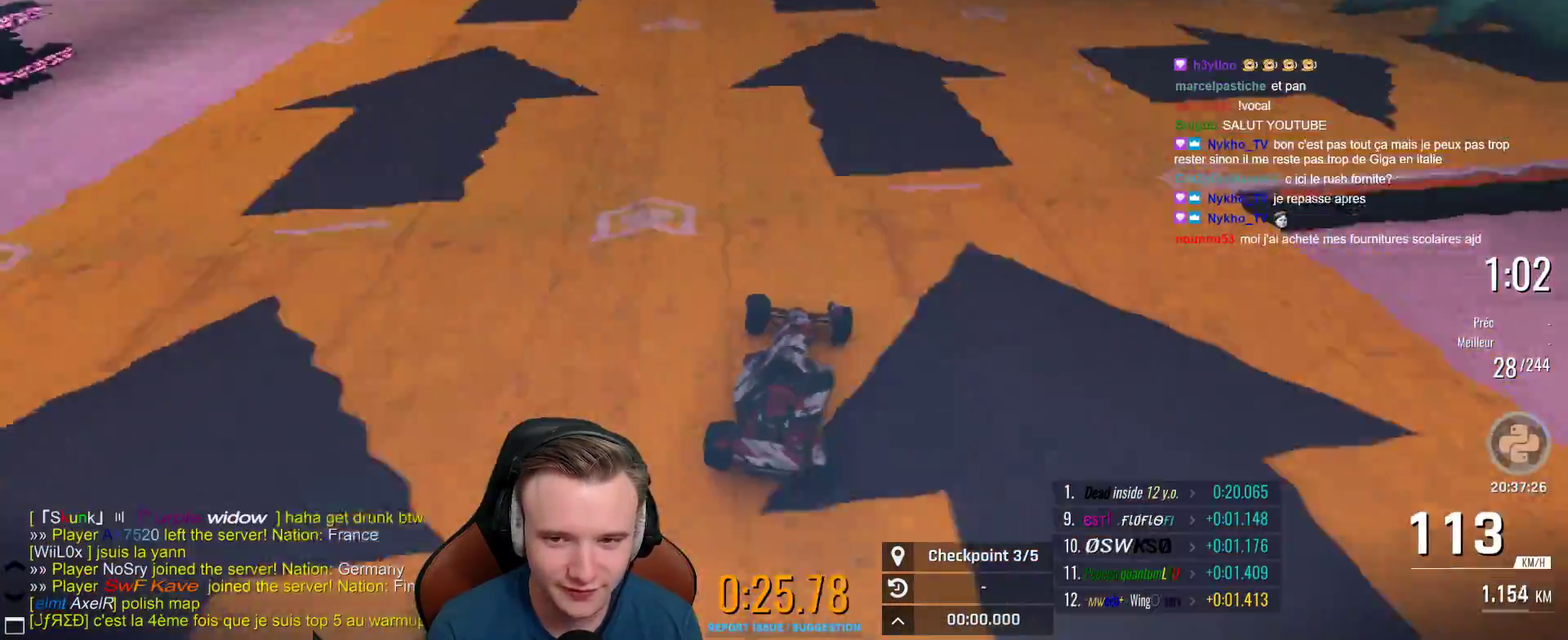
{"buttons": ["A"], "left_stick": "right", "right_stick": "center", "events": [[50, "left_stick", "left"], [183, "left_stick", "center"], [400, "left_stick", "right"]]}
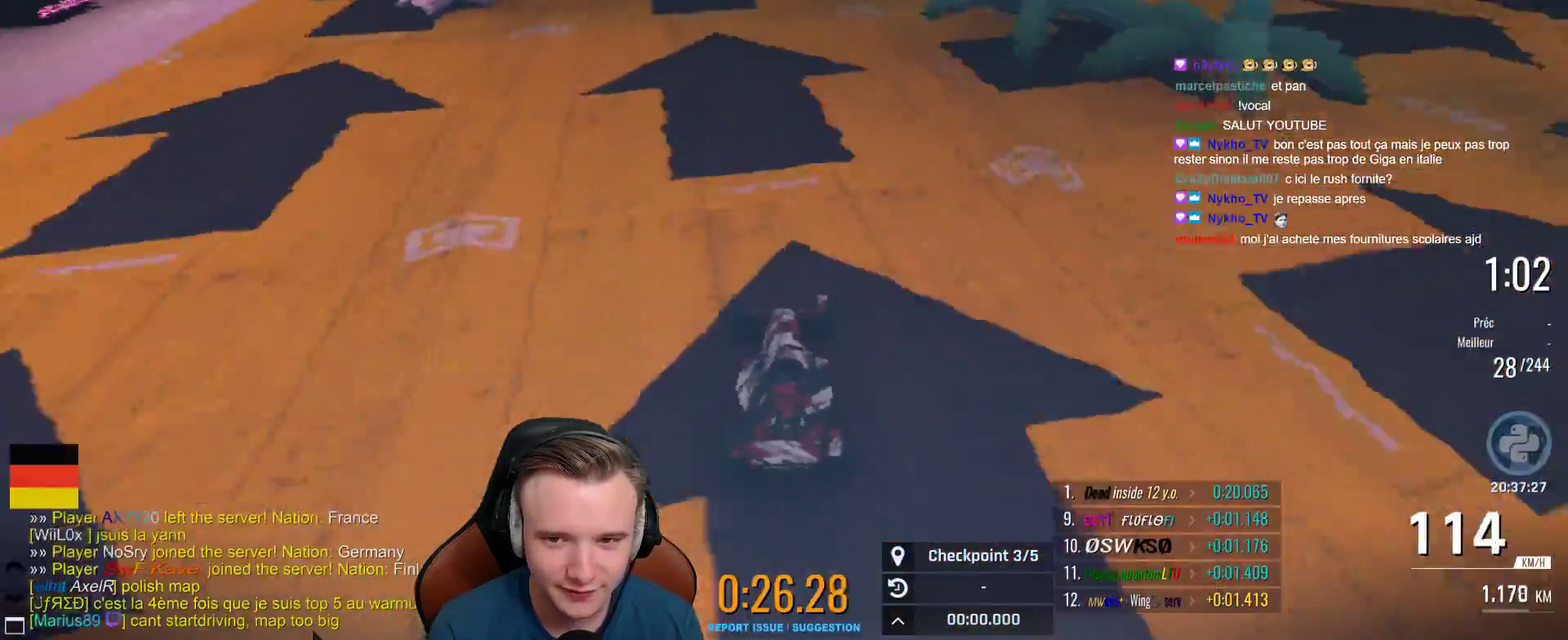
{"buttons": ["A"], "left_stick": "center", "right_stick": "center", "events": [[217, "left_stick", "center"], [267, "left_stick", "right"], [417, "left_stick", "center"]]}
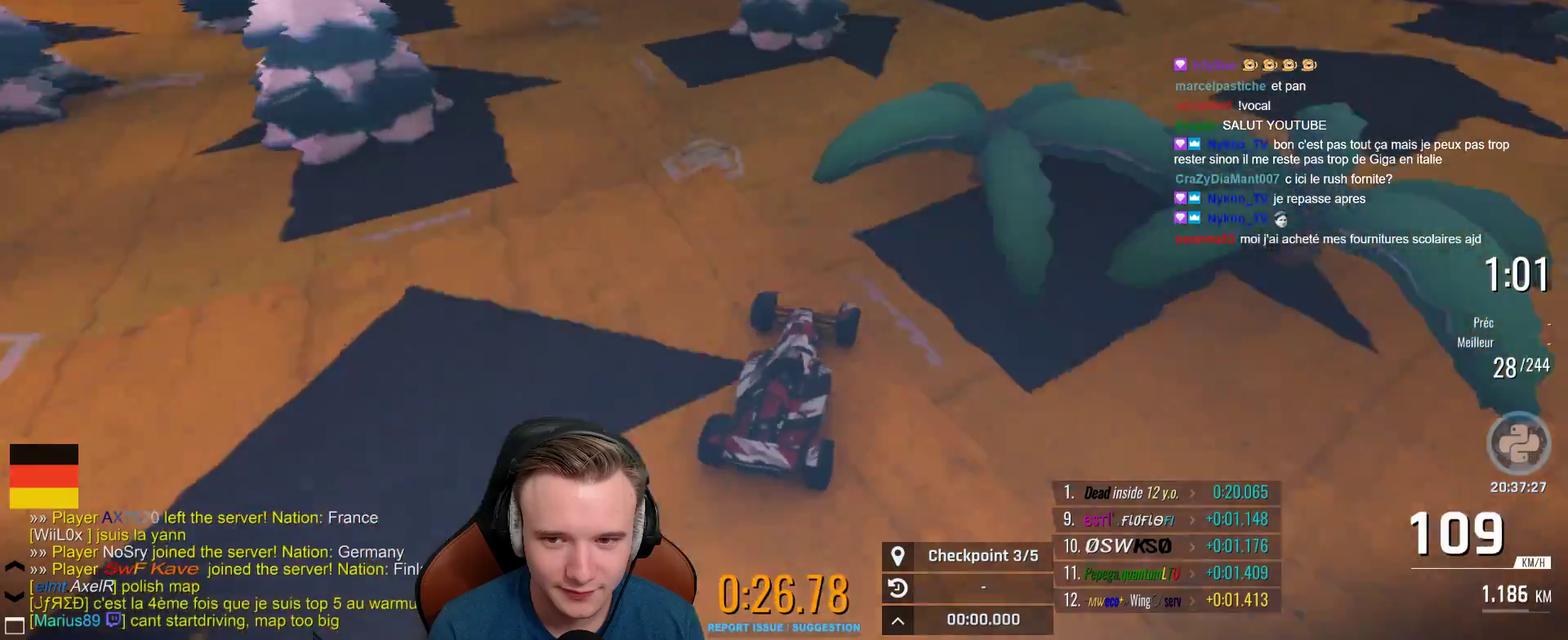
{"buttons": ["A"], "left_stick": "up-left", "right_stick": "center", "events": [[433, "left_stick", "up-left"]]}
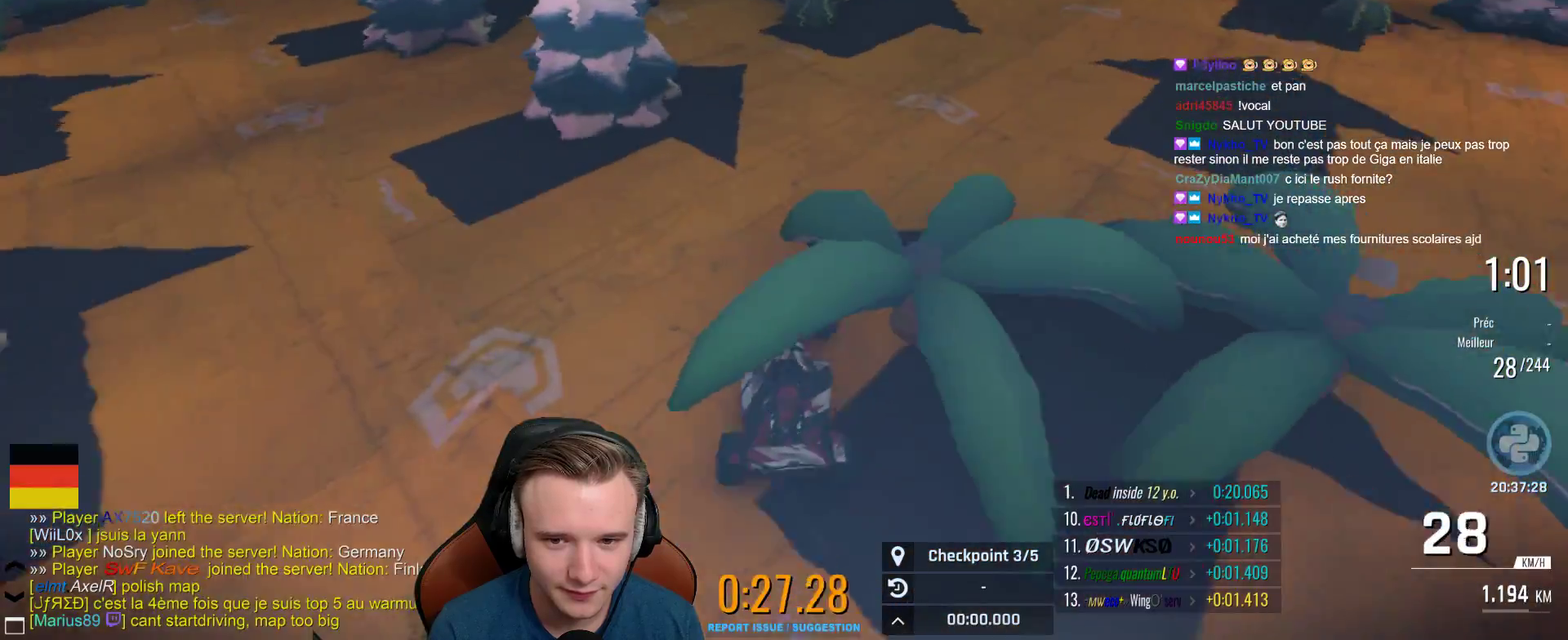
{"buttons": ["A"], "left_stick": "right", "right_stick": "center", "events": [[67, "left_stick", "center"], [450, "left_stick", "right"]]}
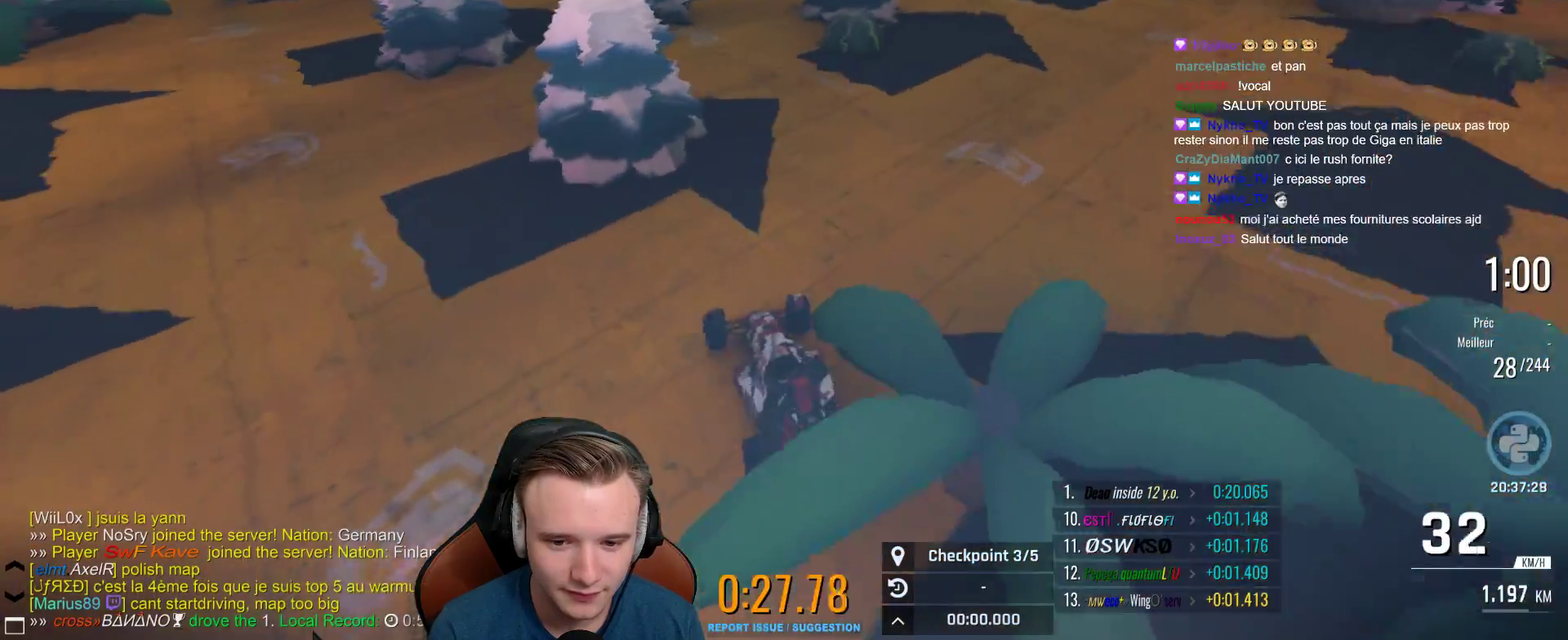
{"buttons": ["A"], "left_stick": "left", "right_stick": "center", "events": [[183, "left_stick", "center"], [250, "B", "down"], [267, "left_stick", "right"], [350, "left_stick", "center"], [367, "B", "up"], [433, "left_stick", "left"]]}
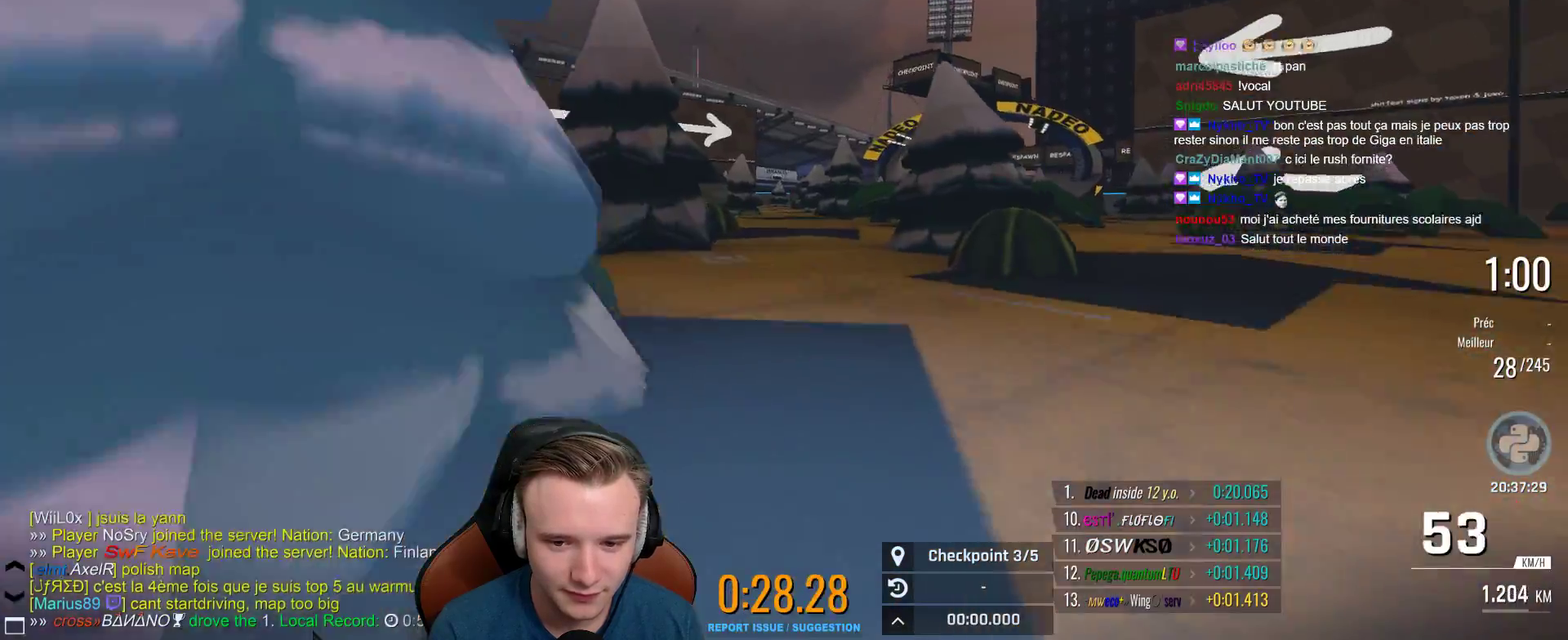
{"buttons": ["A"], "left_stick": "left", "right_stick": "center", "events": [[50, "left_stick", "right"], [250, "left_stick", "center"], [417, "left_stick", "left"]]}
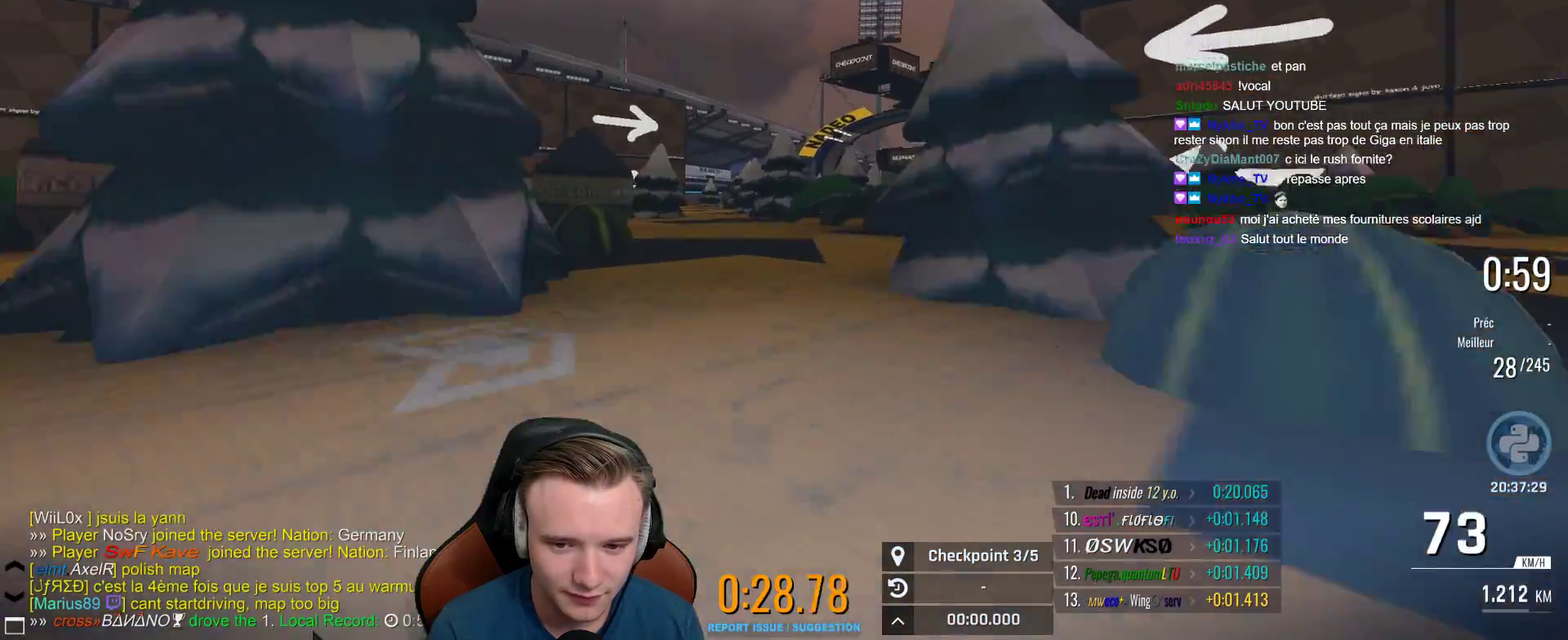
{"buttons": ["A"], "left_stick": "center", "right_stick": "center", "events": [[67, "left_stick", "center"], [300, "X", "down"], [350, "left_stick", "right"], [433, "X", "up"], [450, "left_stick", "center"]]}
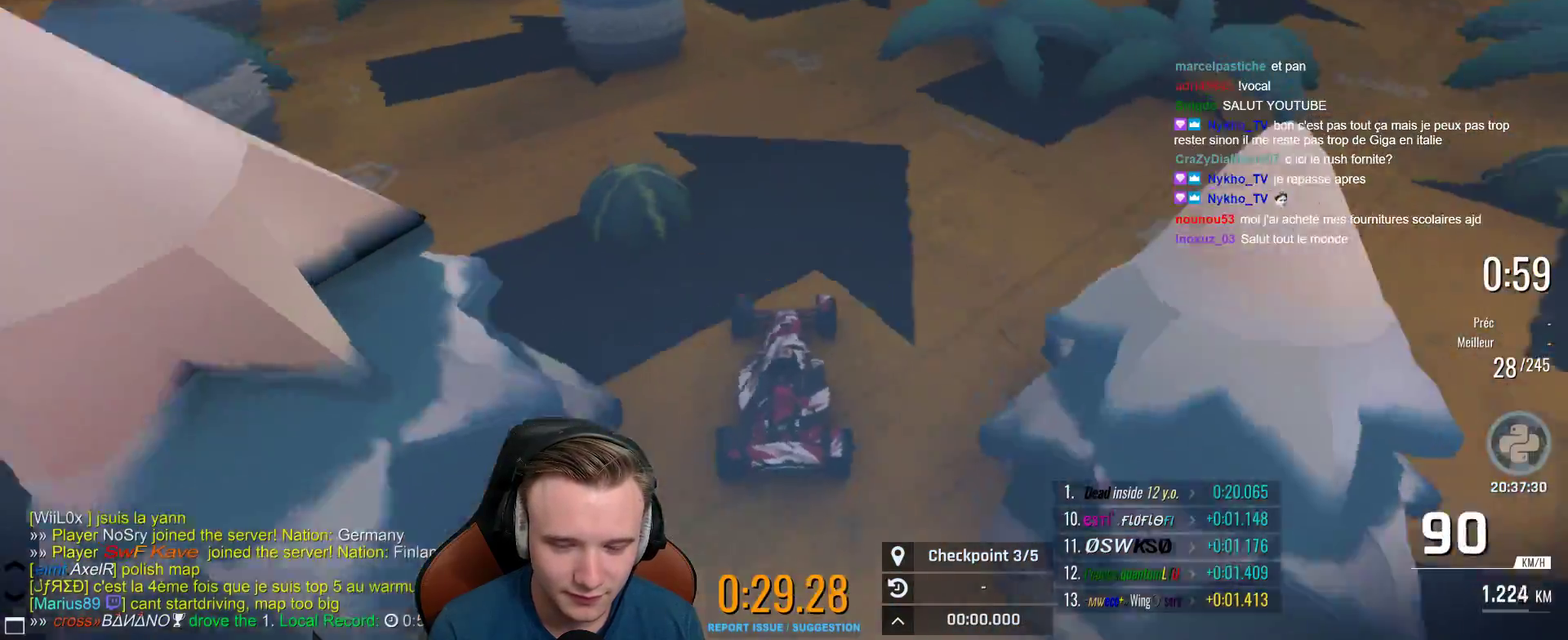
{"buttons": ["A"], "left_stick": "center", "right_stick": "center", "events": [[67, "left_stick", "left"], [133, "left_stick", "center"], [283, "left_stick", "right"], [350, "left_stick", "center"]]}
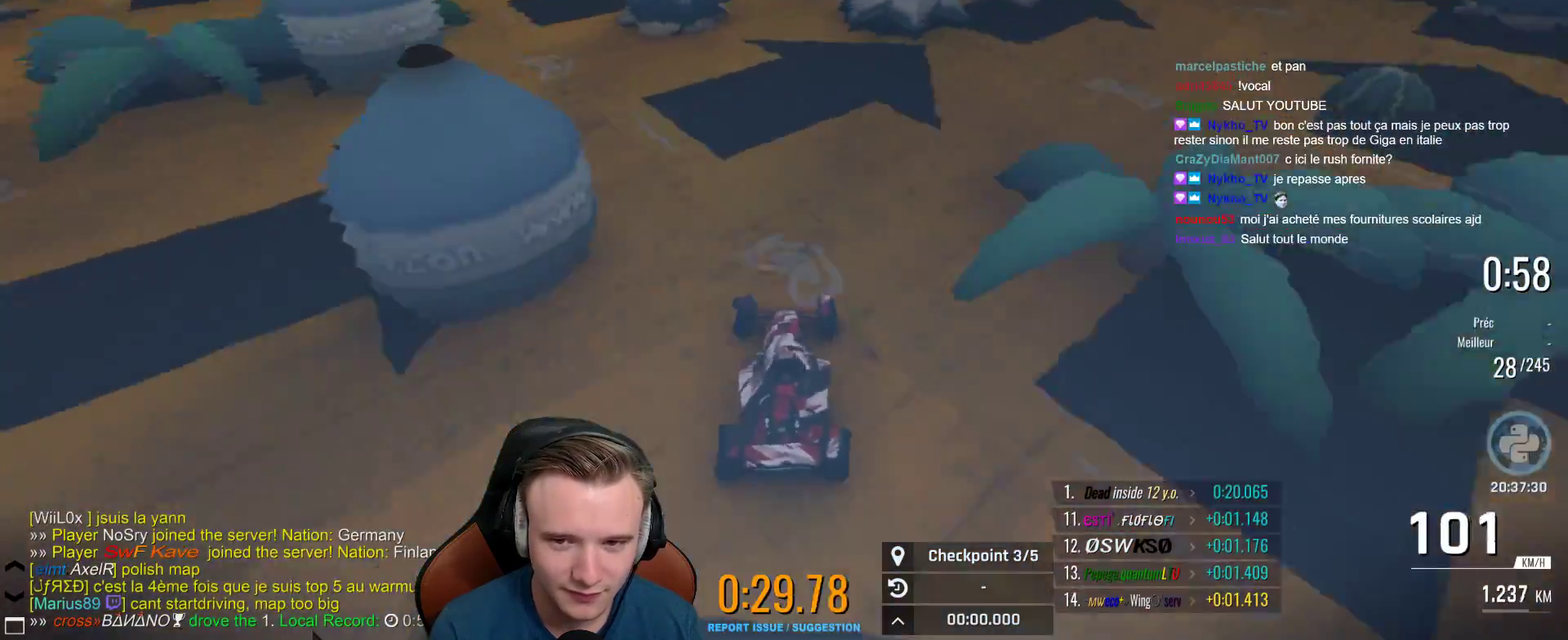
{"buttons": ["A"], "left_stick": "right", "right_stick": "center", "events": [[67, "left_stick", "left"], [150, "left_stick", "center"], [467, "left_stick", "right"]]}
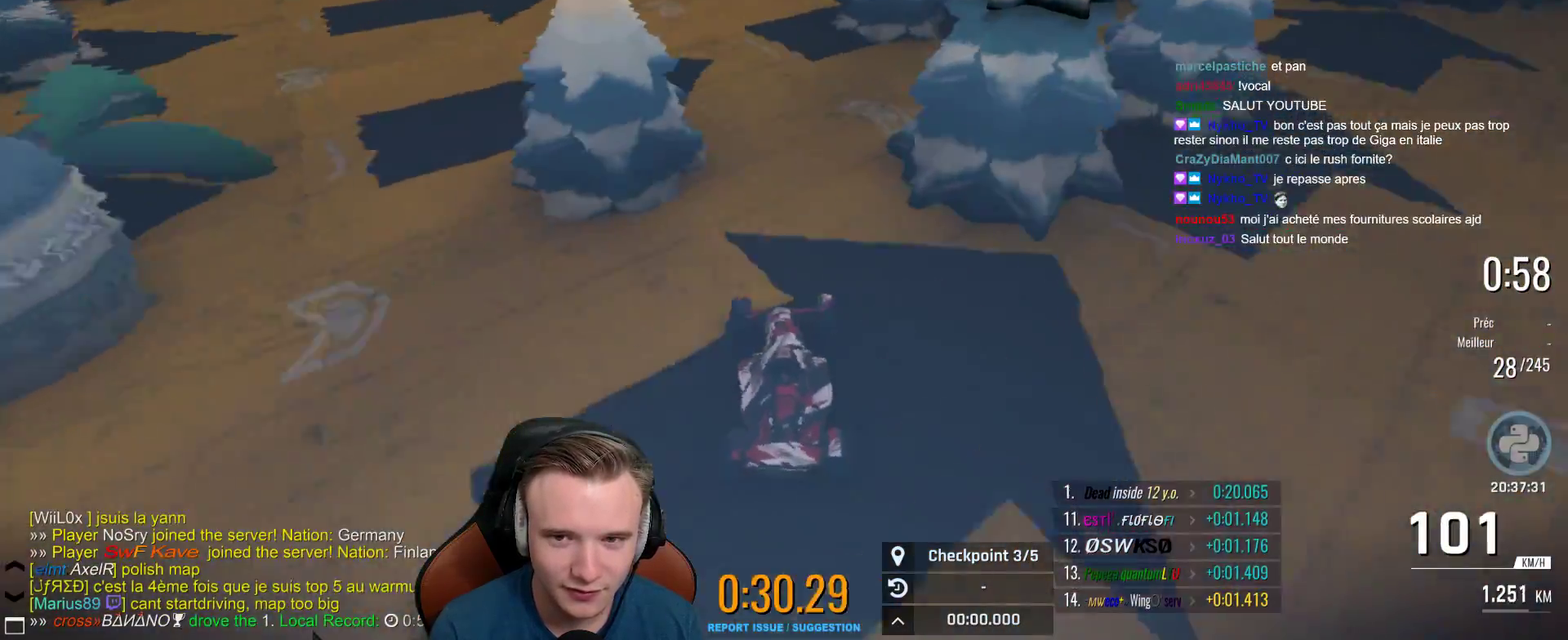
{"buttons": ["A"], "left_stick": "center", "right_stick": "center", "events": [[50, "left_stick", "center"], [100, "left_stick", "left"], [283, "left_stick", "right"], [467, "left_stick", "center"]]}
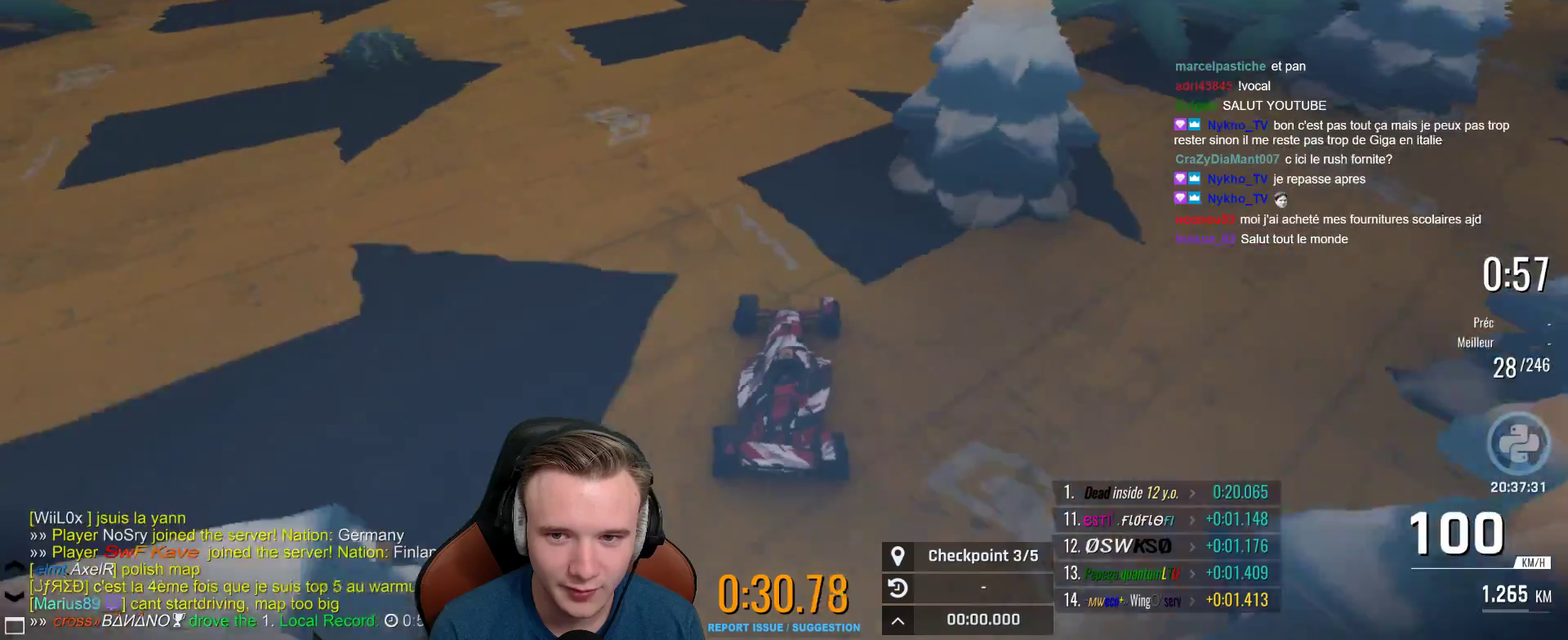
{"buttons": ["A"], "left_stick": "center", "right_stick": "center", "events": [[33, "left_stick", "right"], [217, "left_stick", "center"], [300, "left_stick", "right"], [417, "left_stick", "center"]]}
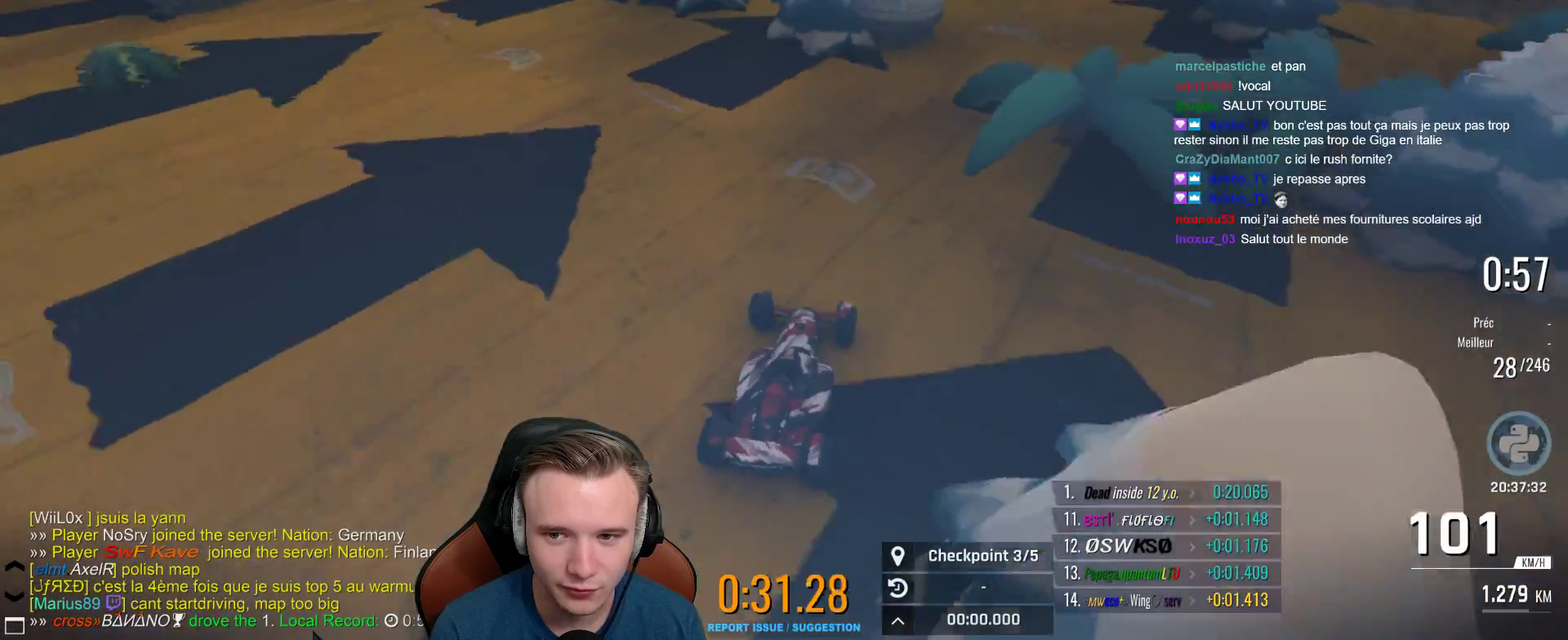
{"buttons": ["A"], "left_stick": "center", "right_stick": "center", "events": [[183, "left_stick", "right"], [483, "left_stick", "center"]]}
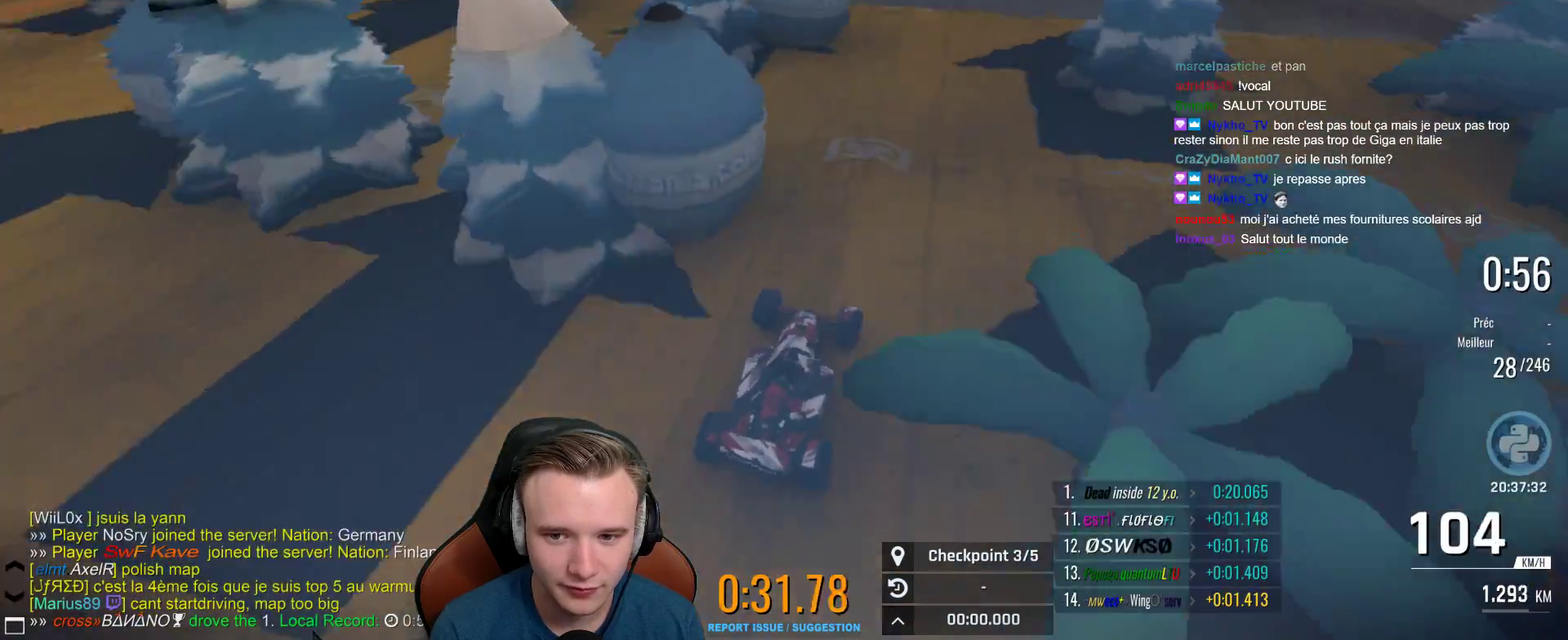
{"buttons": ["A"], "left_stick": "left", "right_stick": "center", "events": [[183, "left_stick", "left"], [333, "left_stick", "center"], [467, "left_stick", "left"]]}
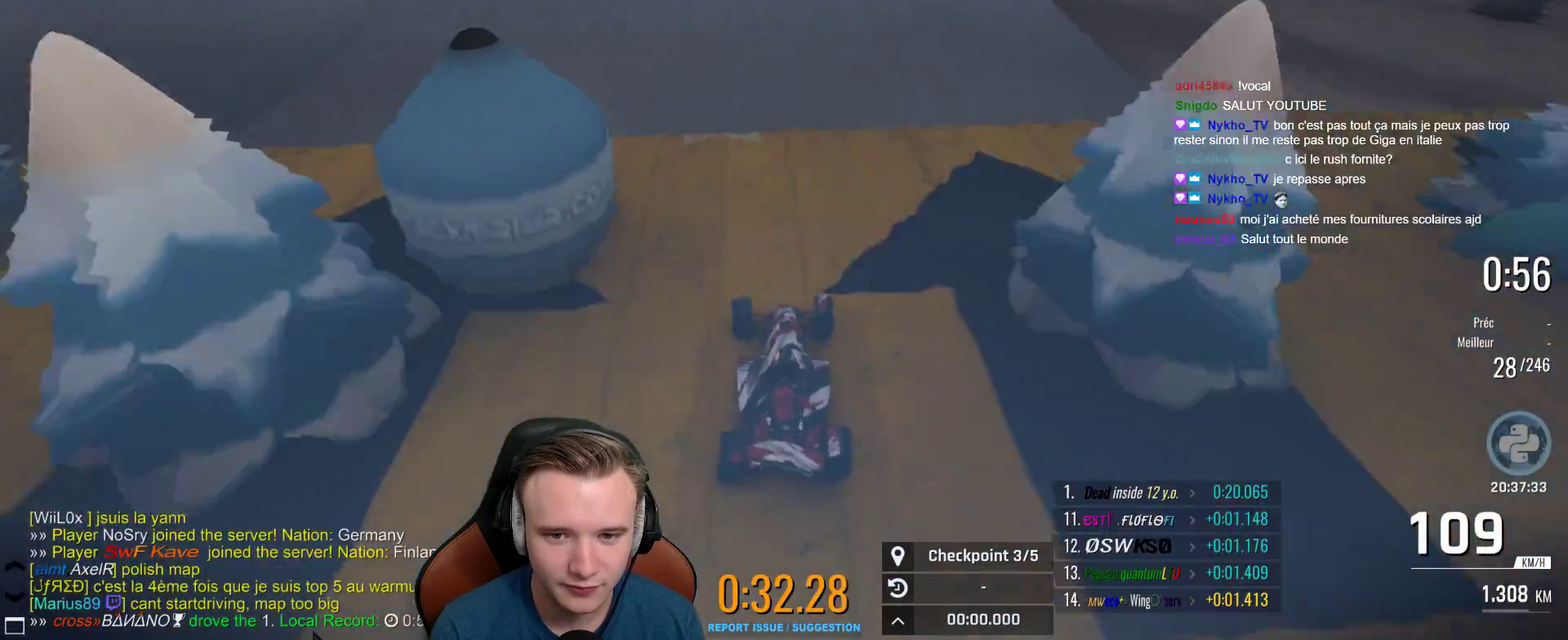
{"buttons": ["A"], "left_stick": "center", "right_stick": "center", "events": [[150, "left_stick", "center"], [333, "left_stick", "right"], [433, "left_stick", "center"]]}
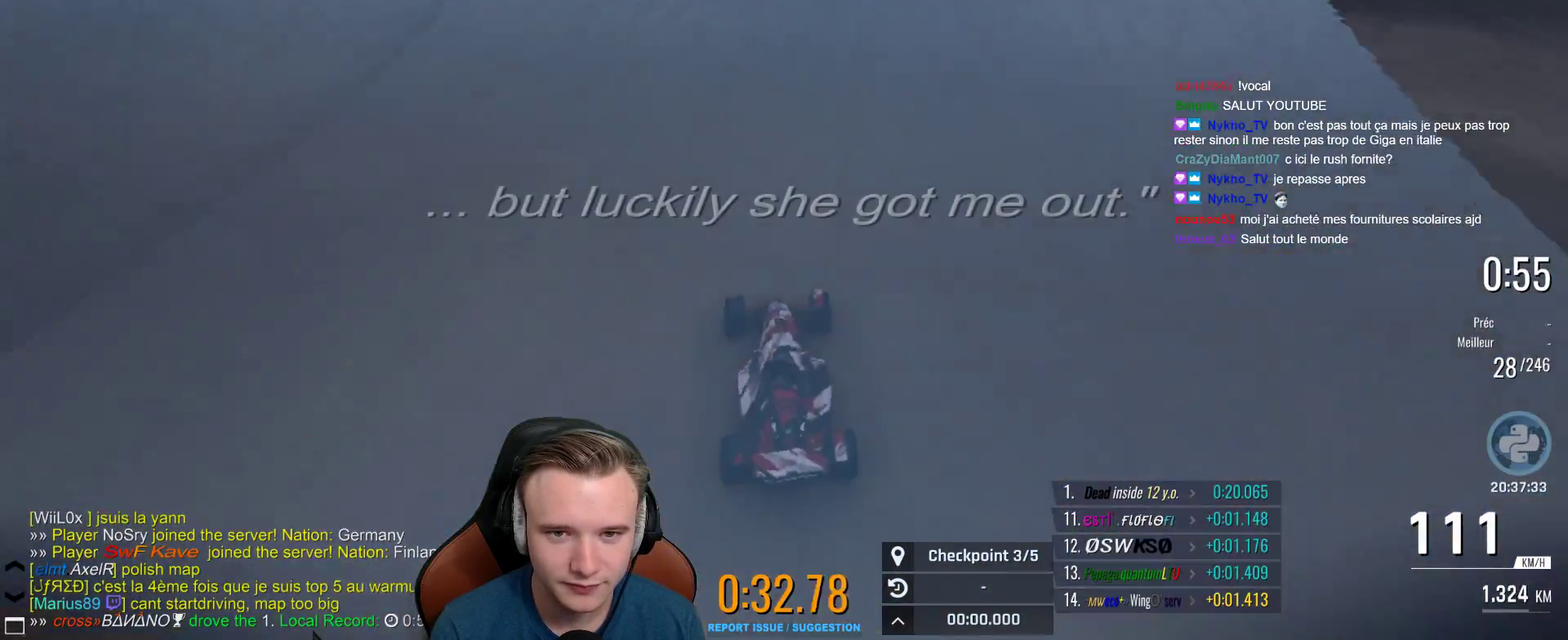
{"buttons": ["A"], "left_stick": "center", "right_stick": "center", "events": [[133, "left_stick", "right"], [367, "left_stick", "center"]]}
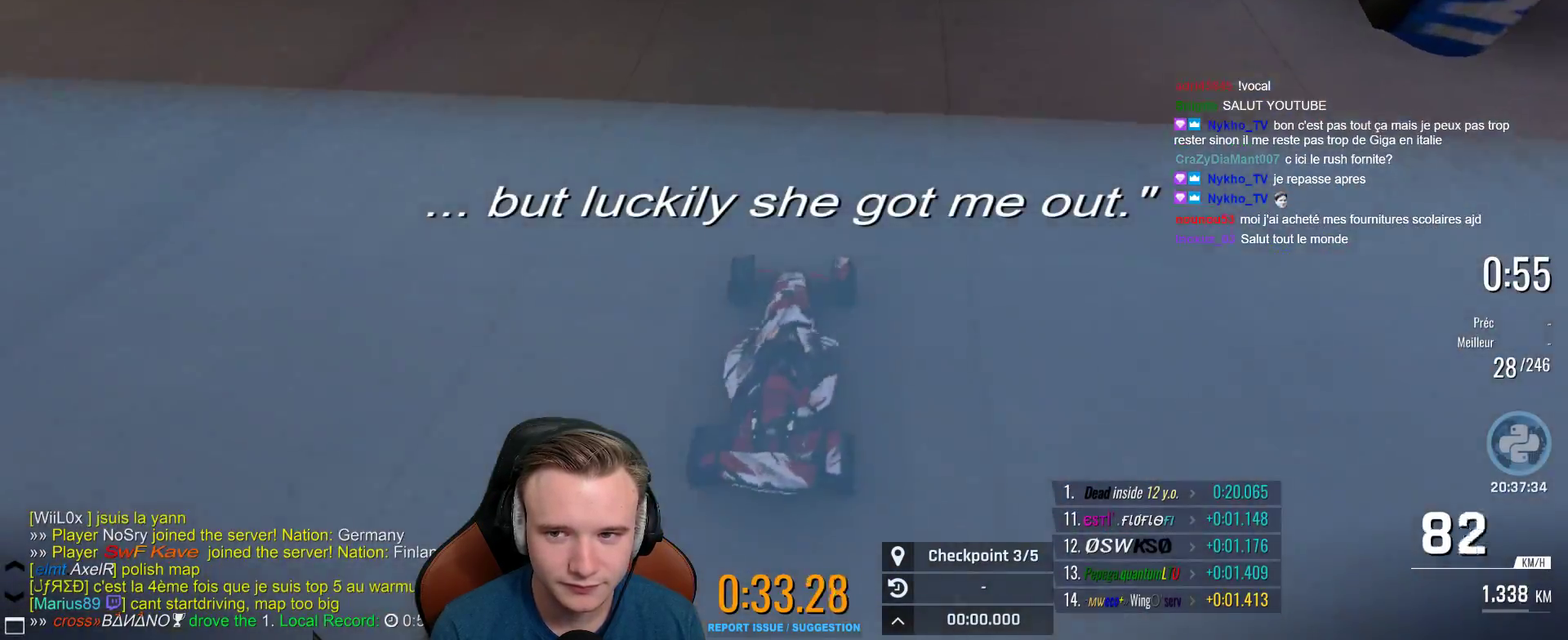
{"buttons": ["A"], "left_stick": "right", "right_stick": "center", "events": [[67, "left_stick", "left"], [200, "left_stick", "center"], [450, "left_stick", "right"]]}
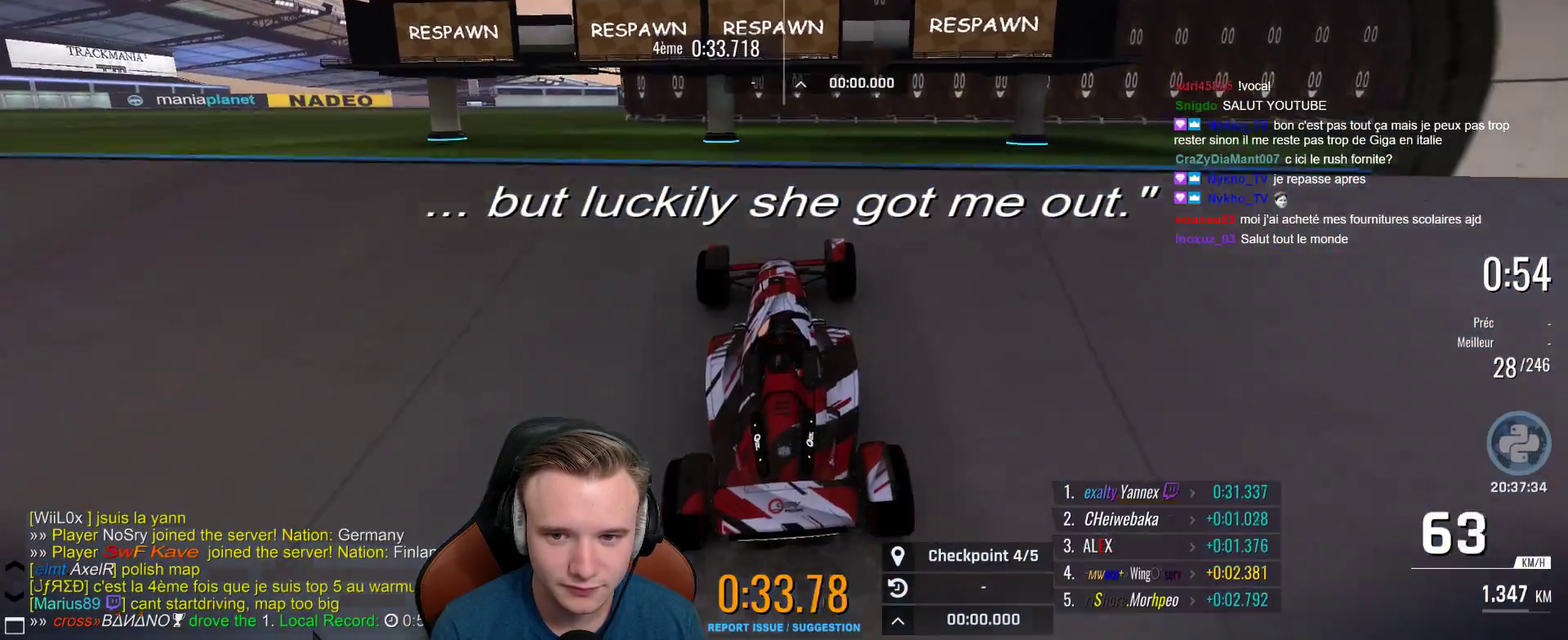
{"buttons": ["A", "B", "L1"], "left_stick": "center", "right_stick": "center", "events": [[17, "left_stick", "center"], [467, "B", "down"], [483, "L1", "down"]]}
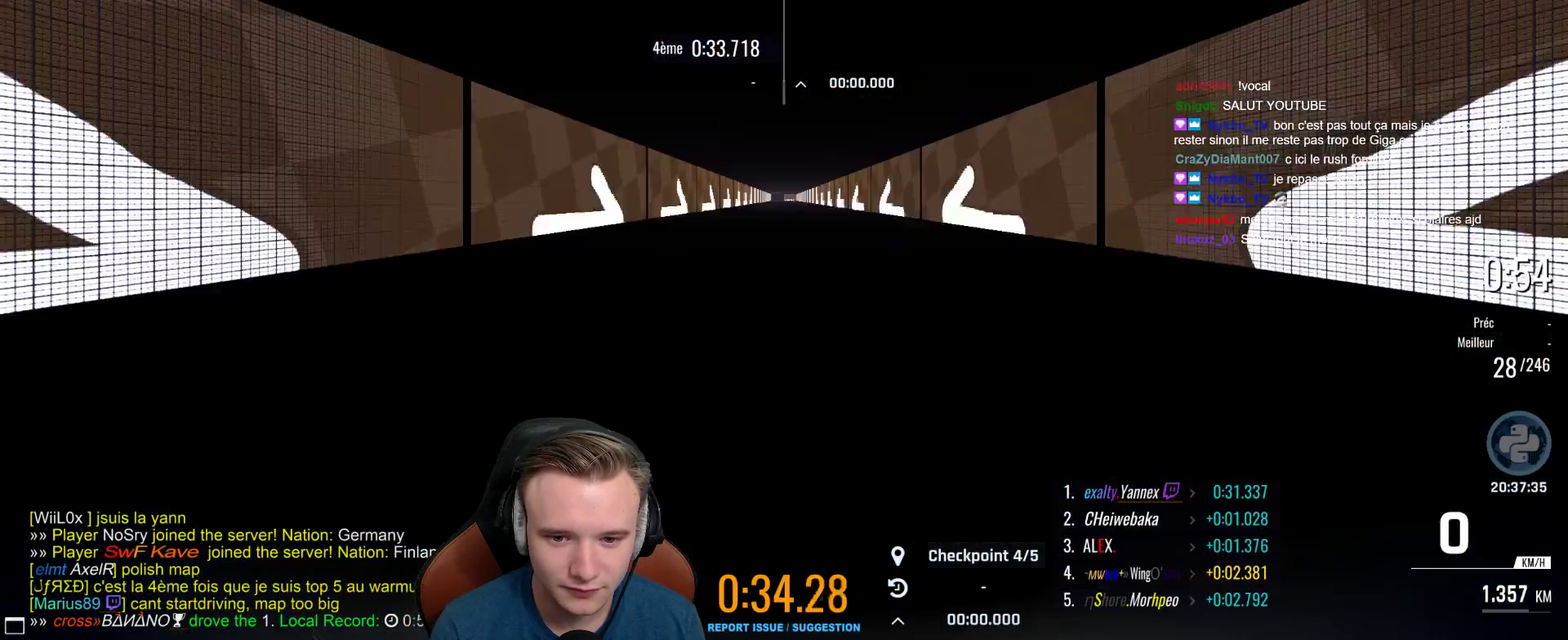
{"buttons": ["A"], "left_stick": "center", "right_stick": "center", "events": [[83, "B", "up"], [133, "L1", "up"]]}
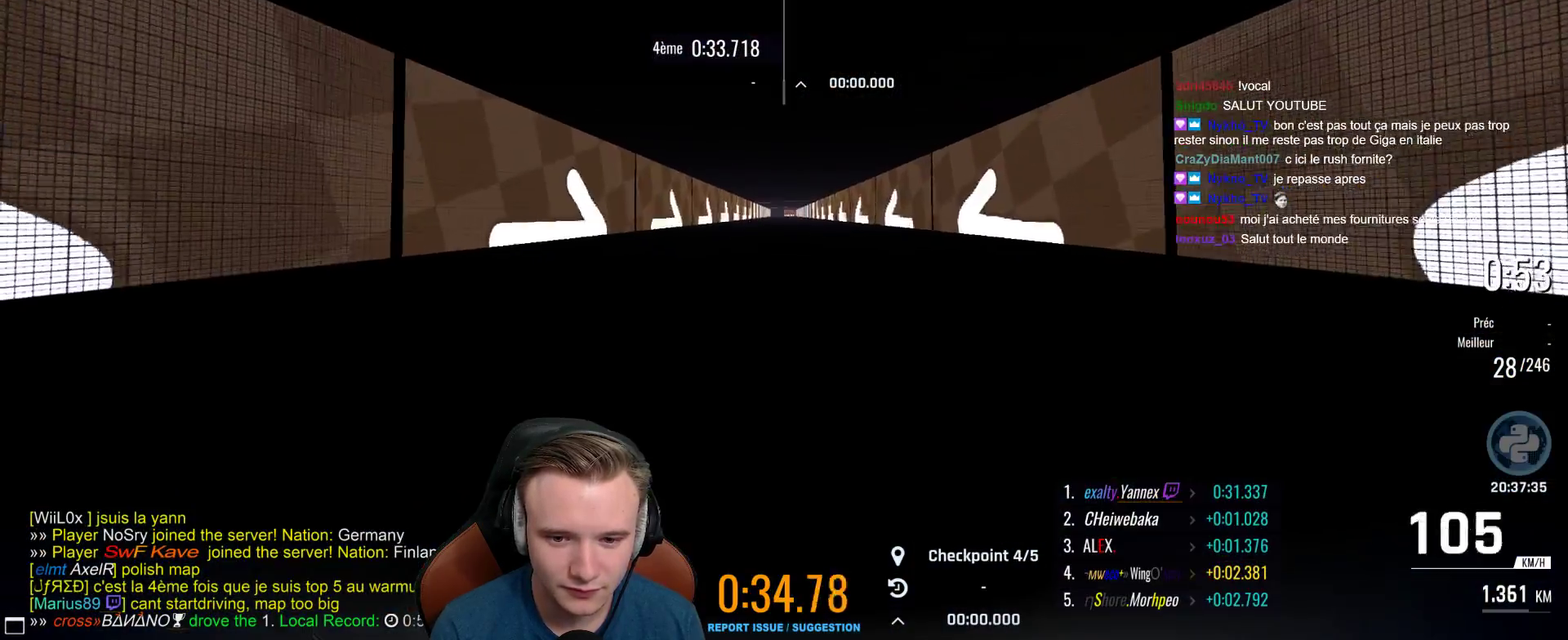
{"buttons": ["A", "X"], "left_stick": "center", "right_stick": "center", "events": [[50, "X", "down"], [167, "X", "up"], [483, "X", "down"]]}
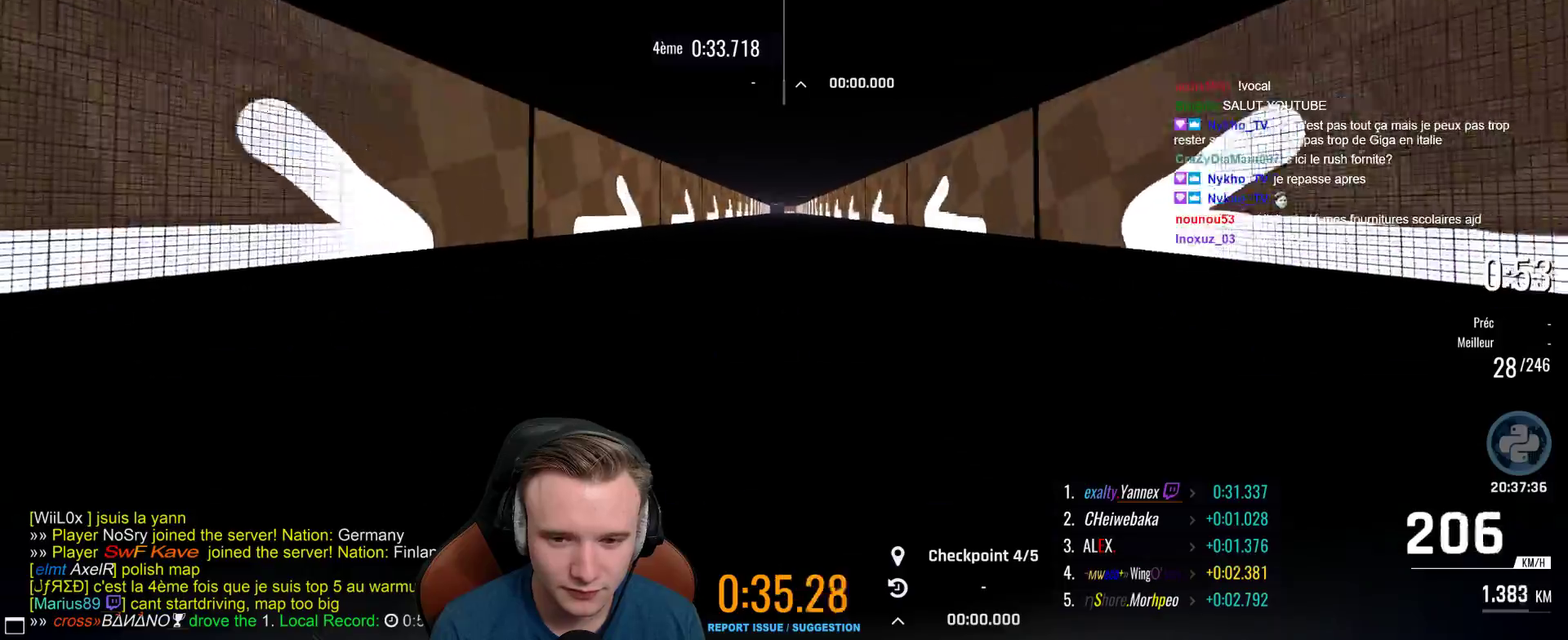
{"buttons": ["A"], "left_stick": "center", "right_stick": "center", "events": [[167, "X", "up"]]}
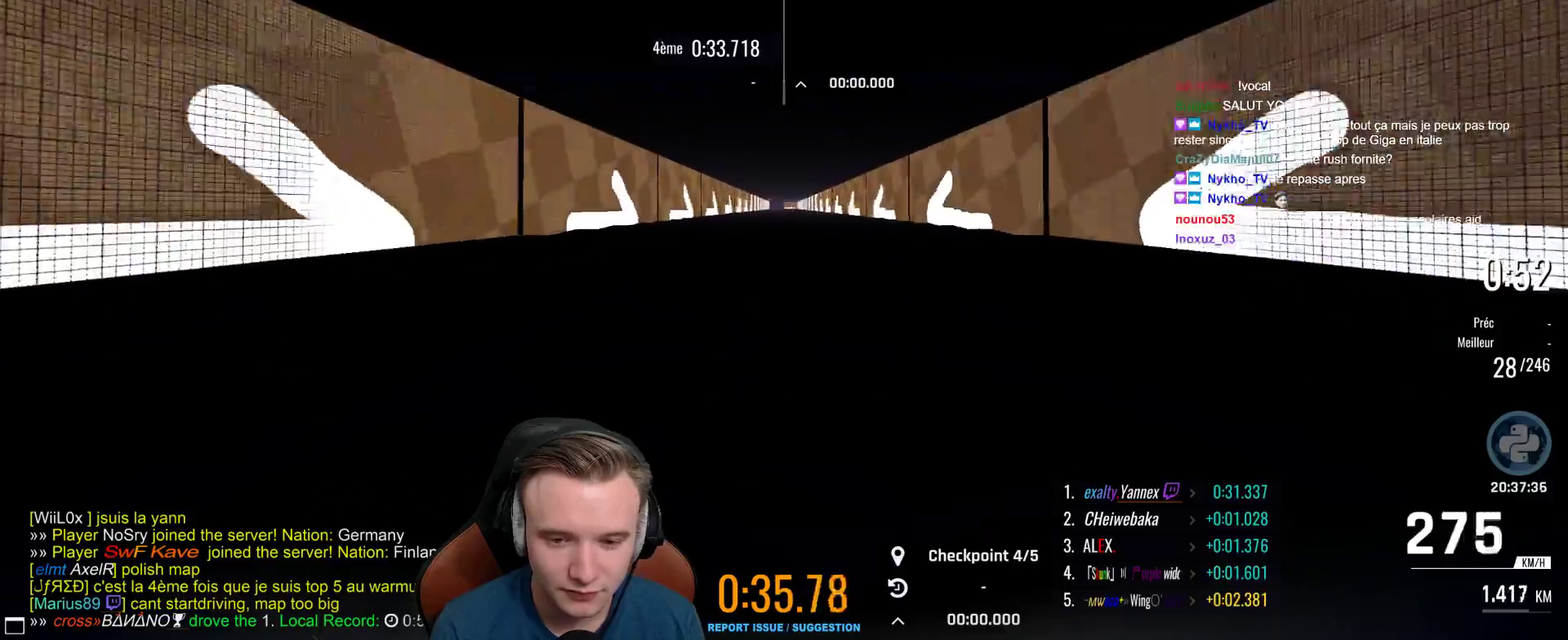
{"buttons": ["A"], "left_stick": "center", "right_stick": "center", "events": []}
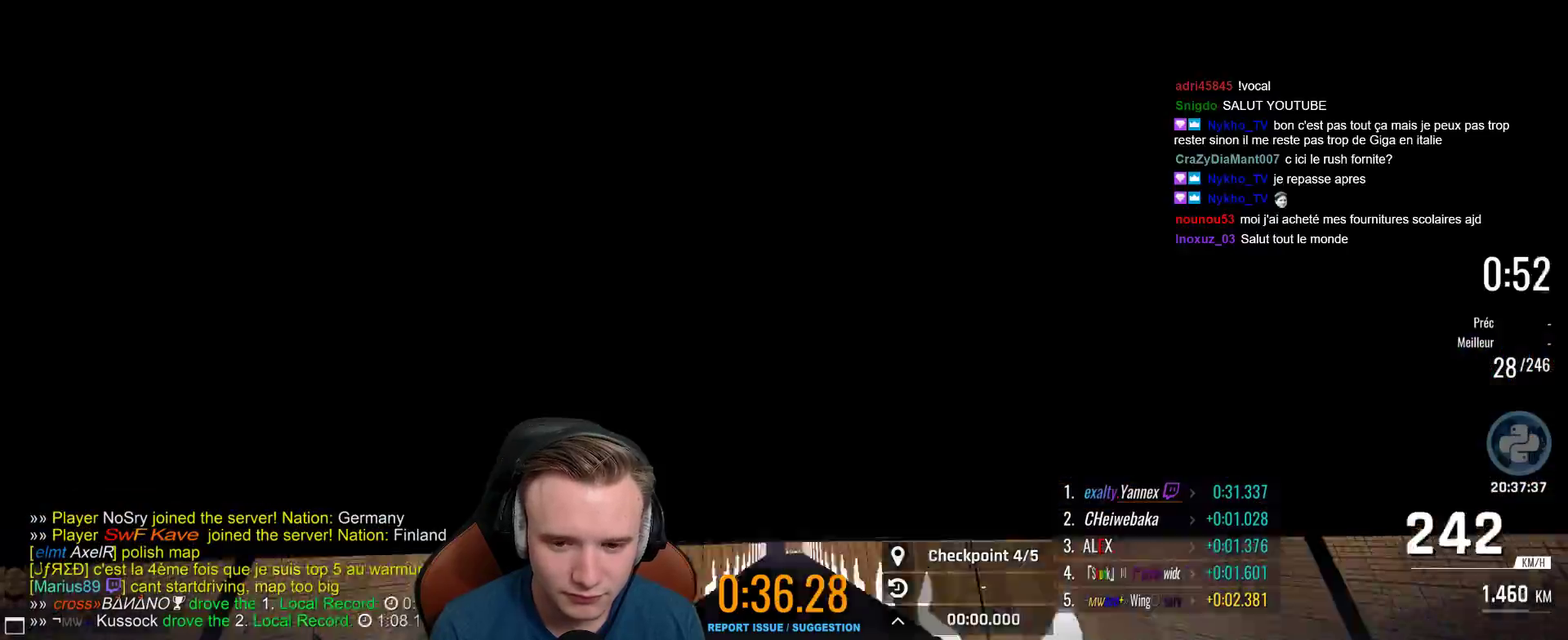
{"buttons": ["A"], "left_stick": "center", "right_stick": "center", "events": []}
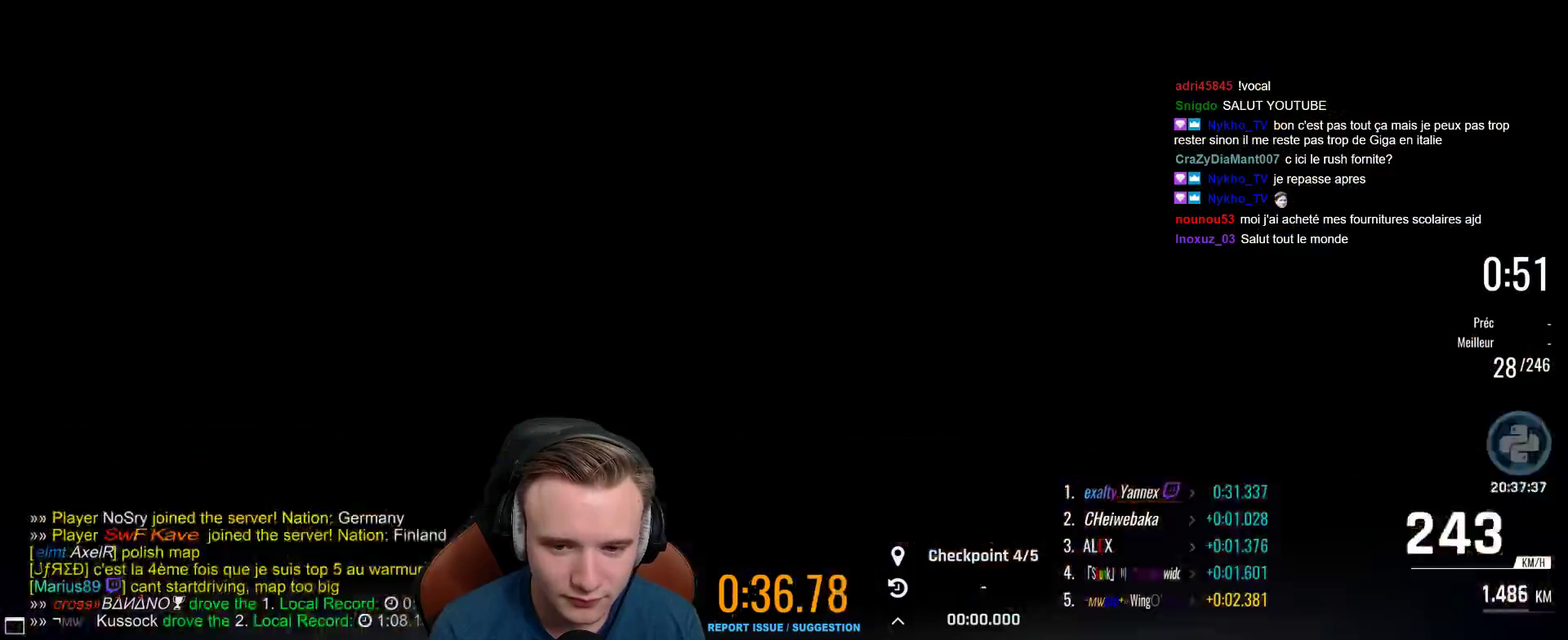
{"buttons": ["A"], "left_stick": "center", "right_stick": "center", "events": []}